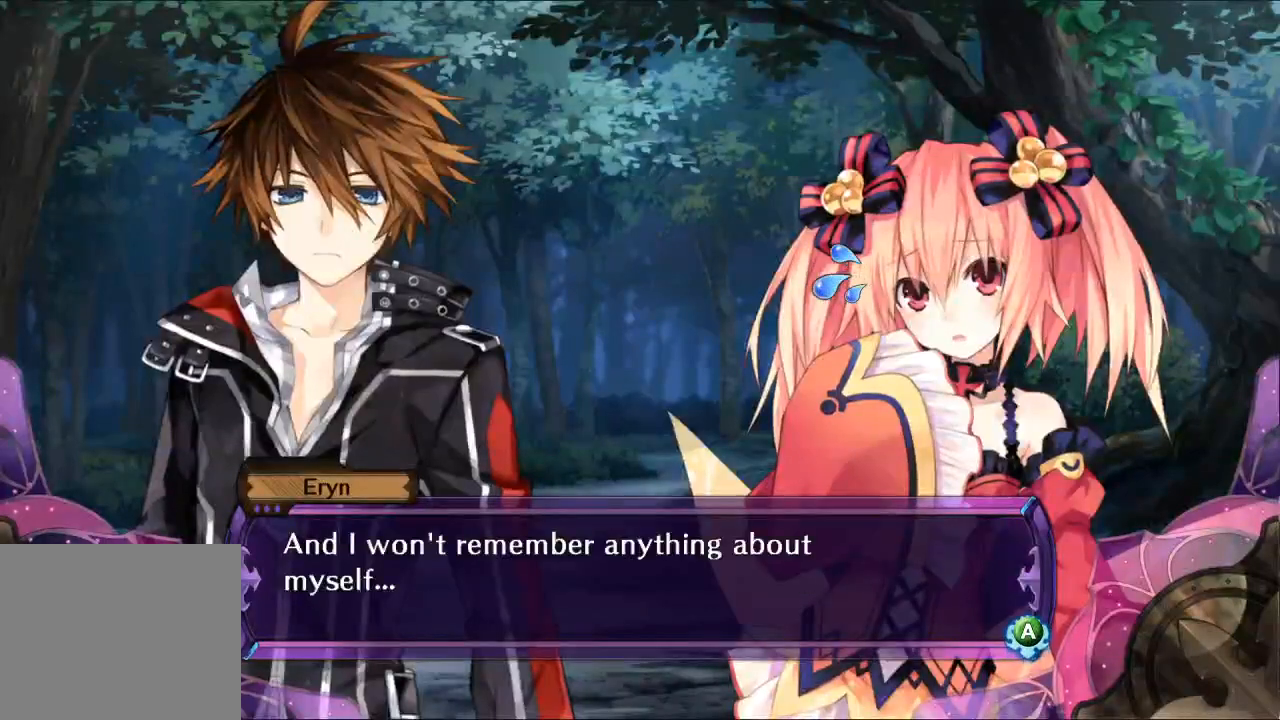
Gameplay with a controller (Xbox layout); each line is a JSON object with the inputs held at the frame after it. "button_events" lists button changes between this image and that frame as [ms after this image, input, new state], when the widget could be followed in between (sticks are given only as held states). Not read: L3 R3.
{"buttons": [], "left_stick": "center", "right_stick": "center", "button_events": [[133, "A", "up"]]}
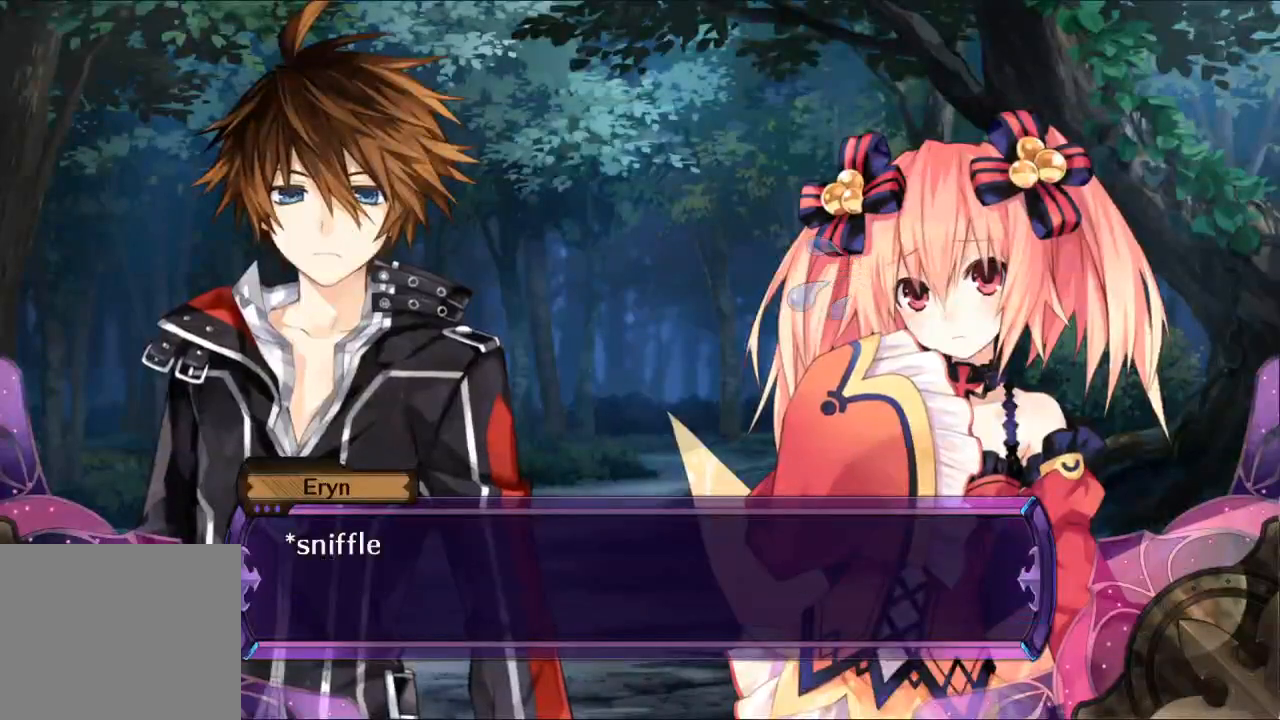
{"buttons": [], "left_stick": "center", "right_stick": "center", "button_events": [[200, "A", "down"], [333, "A", "up"]]}
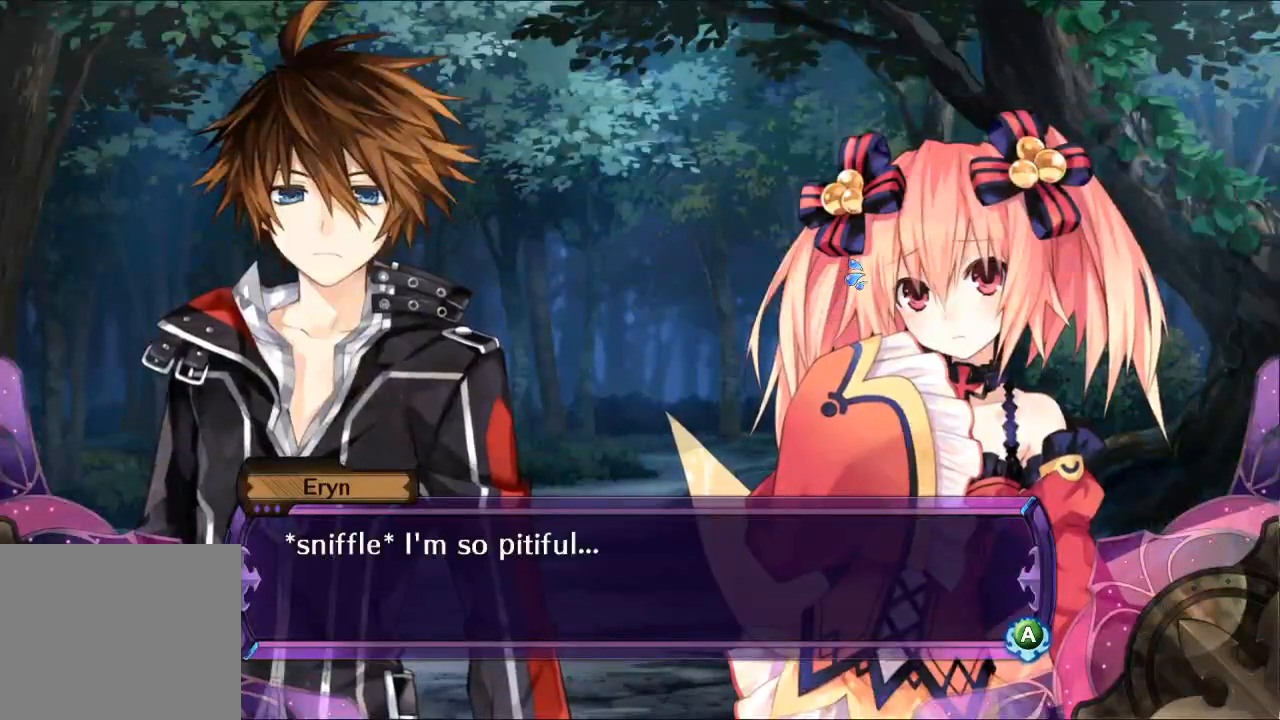
{"buttons": [], "left_stick": "center", "right_stick": "center", "button_events": [[133, "A", "down"], [233, "A", "up"]]}
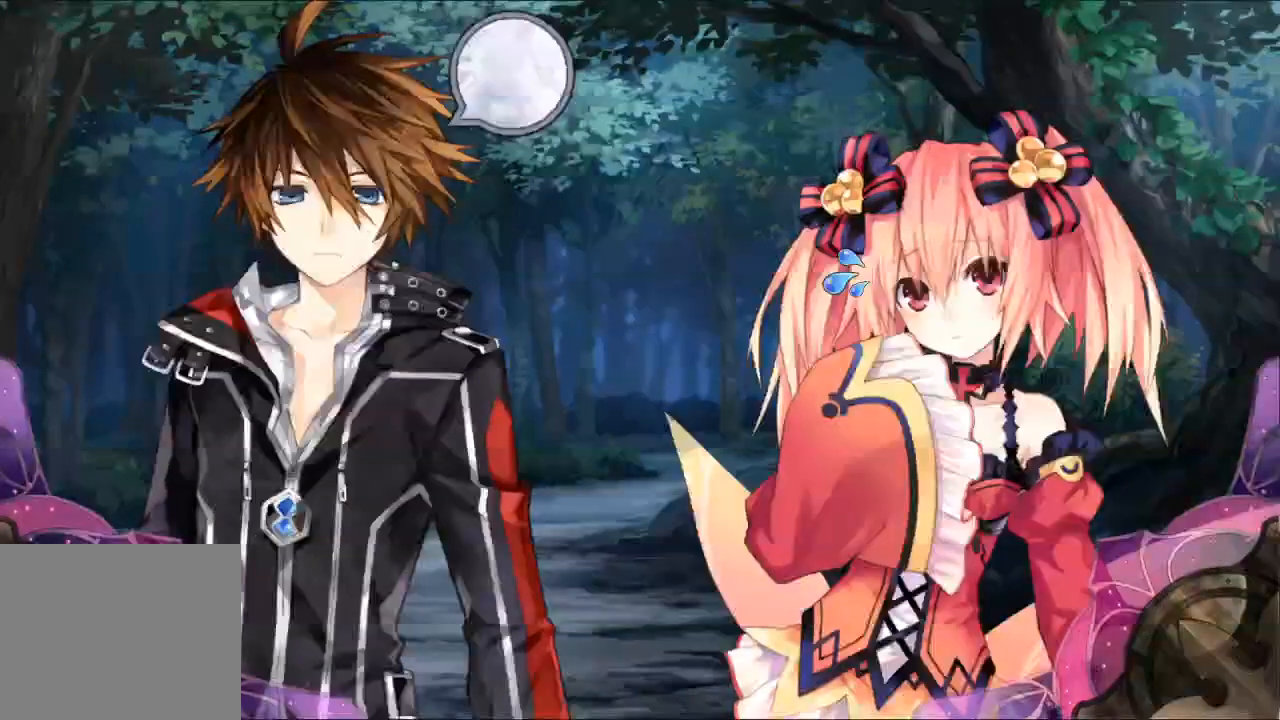
{"buttons": [], "left_stick": "center", "right_stick": "center", "button_events": []}
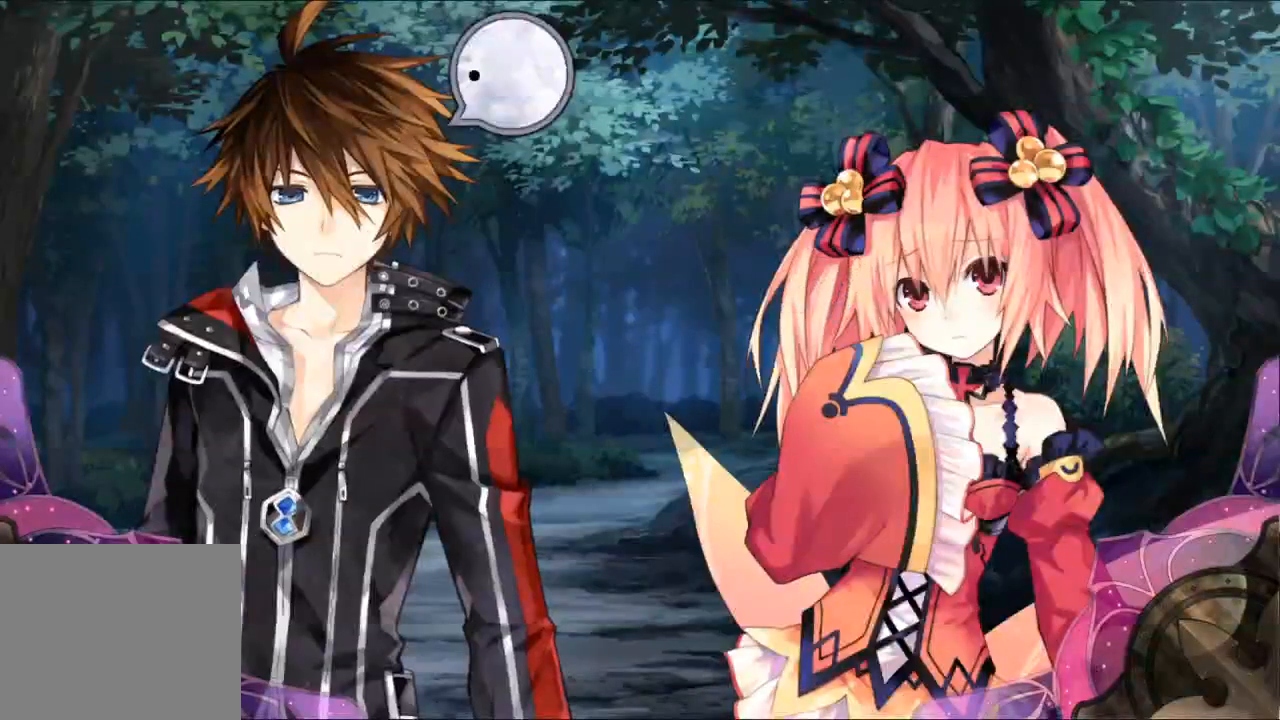
{"buttons": [], "left_stick": "center", "right_stick": "center", "button_events": []}
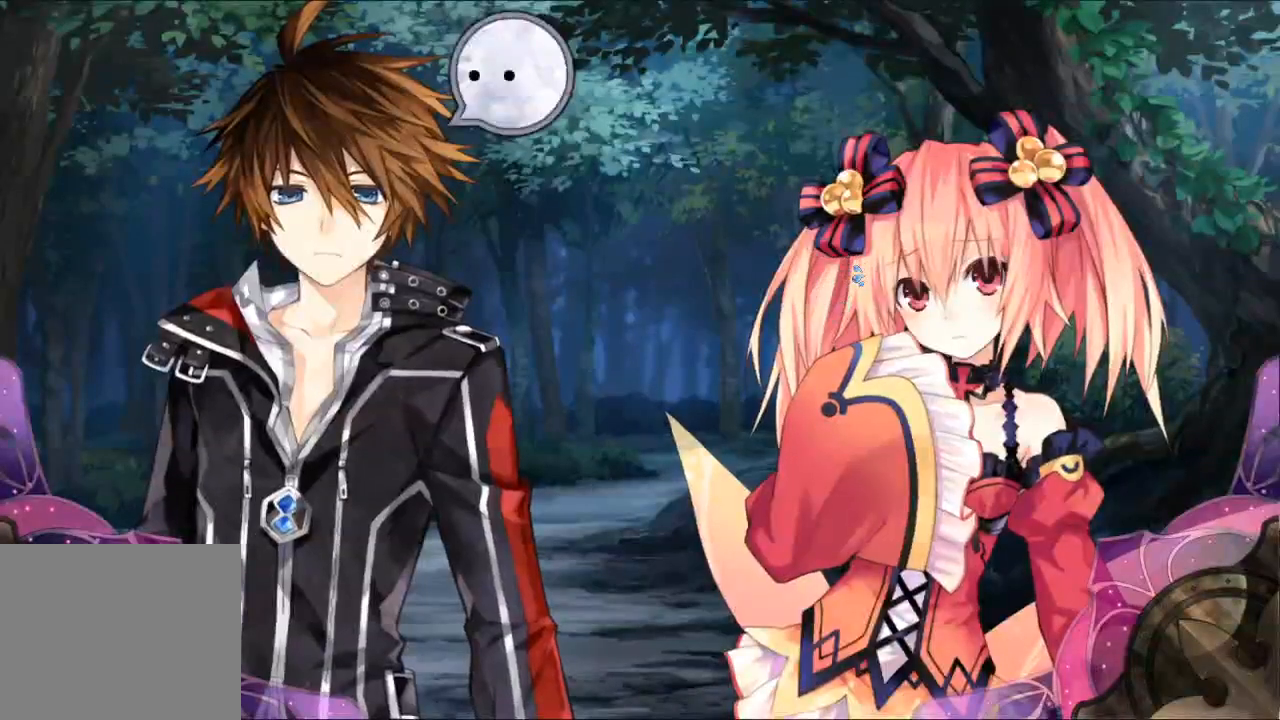
{"buttons": [], "left_stick": "center", "right_stick": "center", "button_events": []}
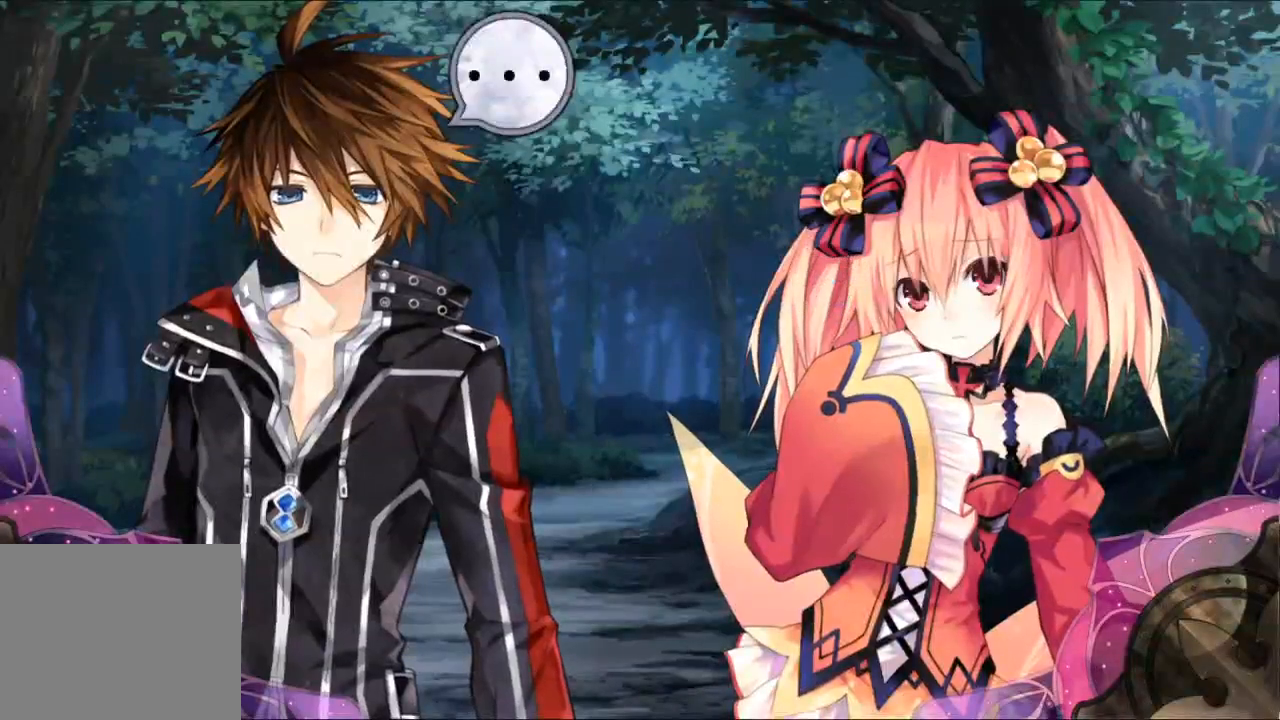
{"buttons": ["A"], "left_stick": "center", "right_stick": "center", "button_events": [[367, "A", "down"]]}
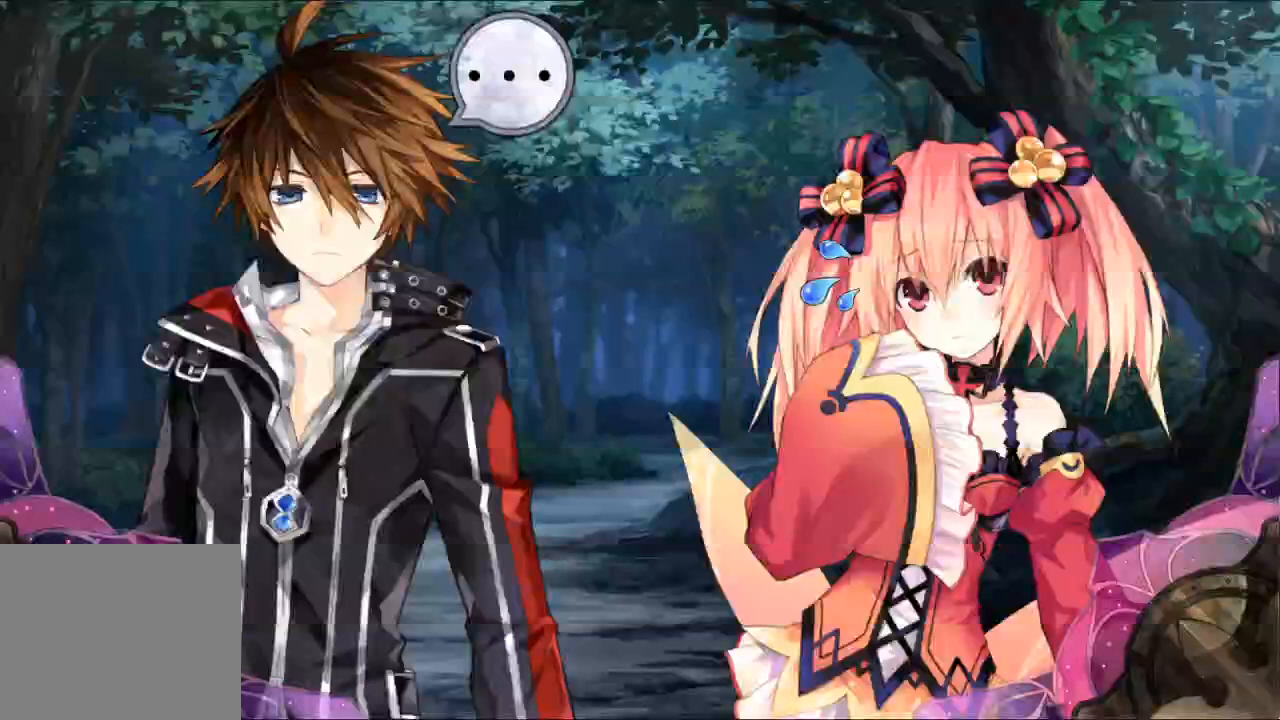
{"buttons": [], "left_stick": "center", "right_stick": "center", "button_events": [[67, "A", "up"], [367, "A", "down"], [467, "A", "up"]]}
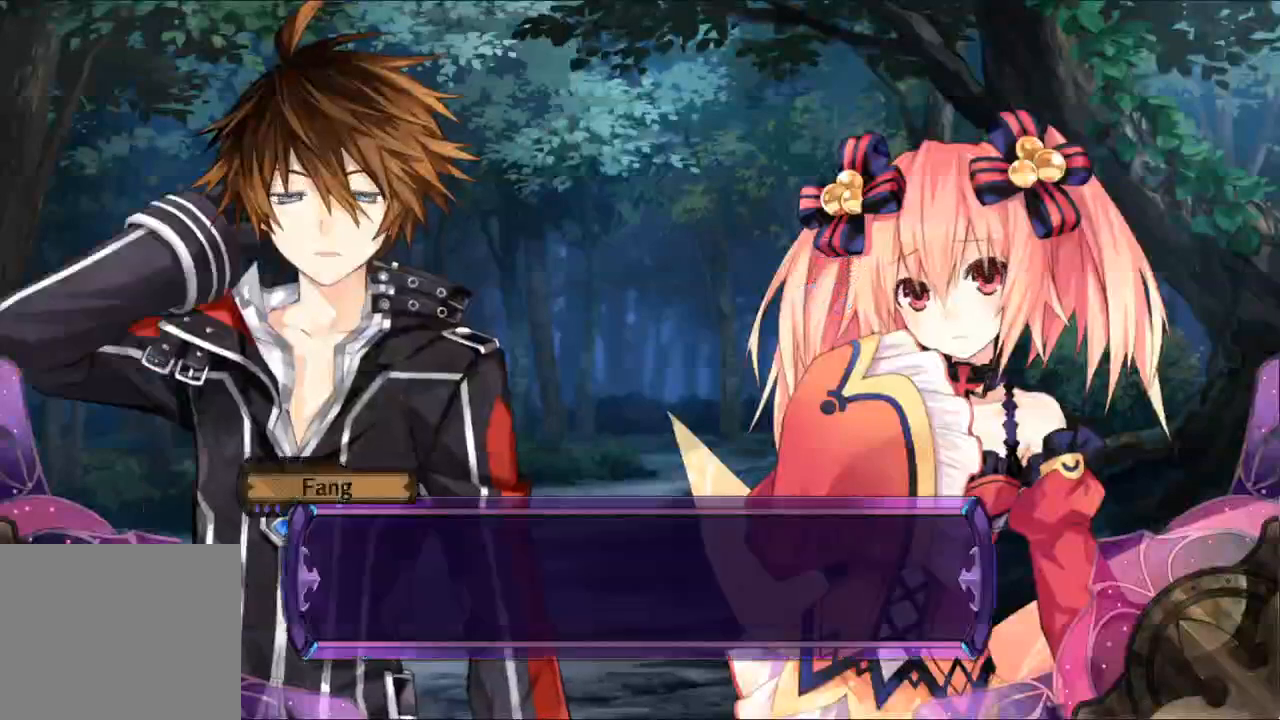
{"buttons": [], "left_stick": "center", "right_stick": "center", "button_events": [[233, "A", "down"], [367, "A", "up"]]}
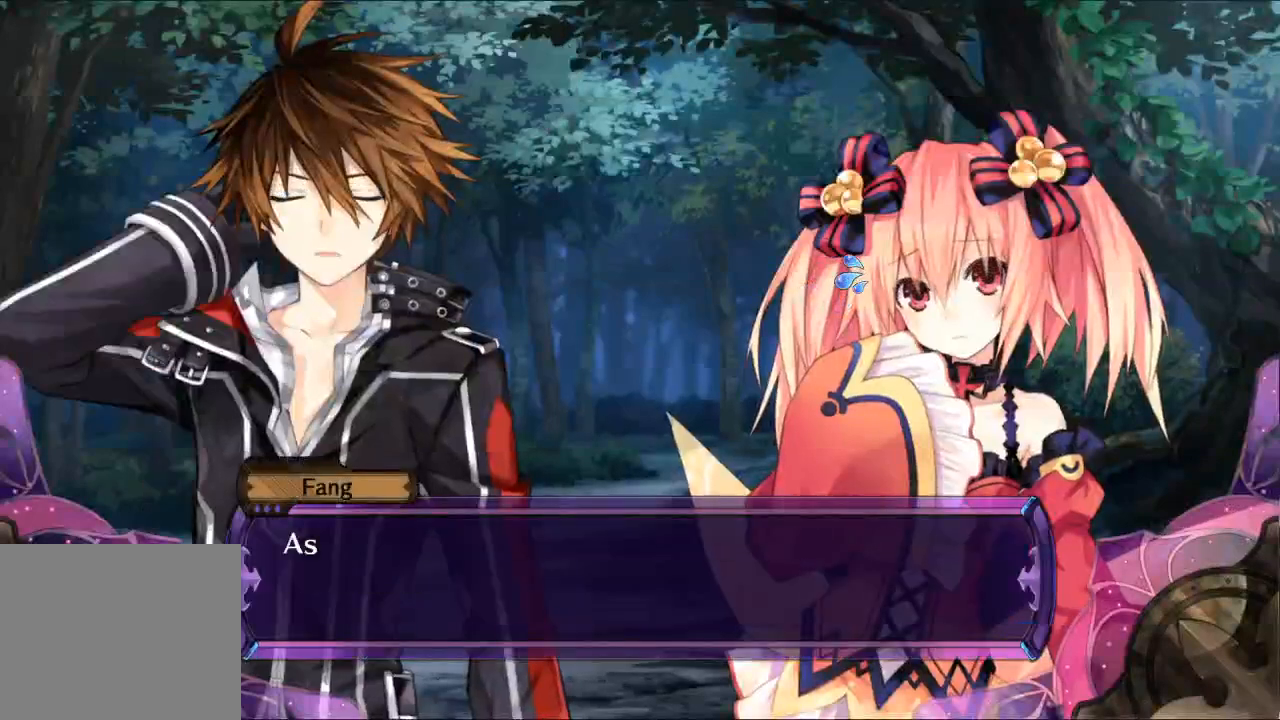
{"buttons": ["A"], "left_stick": "center", "right_stick": "center", "button_events": [[67, "A", "down"], [167, "A", "up"], [400, "A", "down"]]}
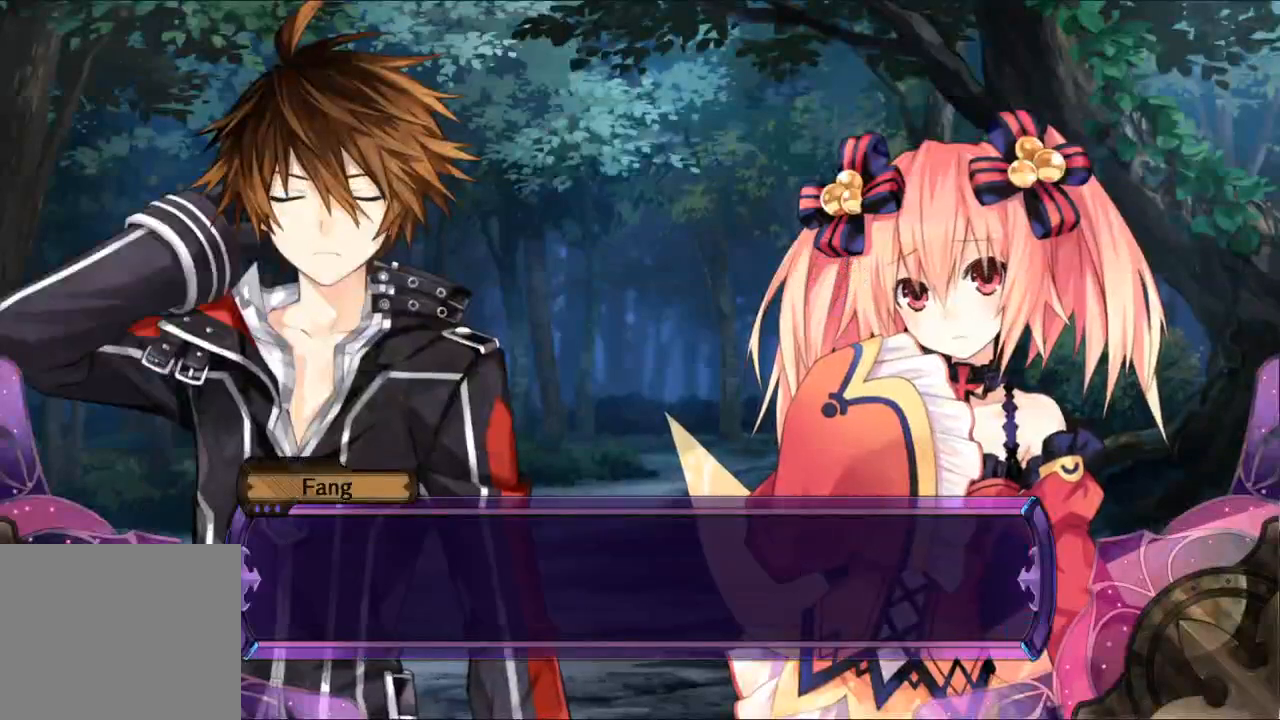
{"buttons": ["A"], "left_stick": "center", "right_stick": "center", "button_events": [[33, "A", "up"], [167, "A", "down"], [267, "A", "up"], [467, "A", "down"]]}
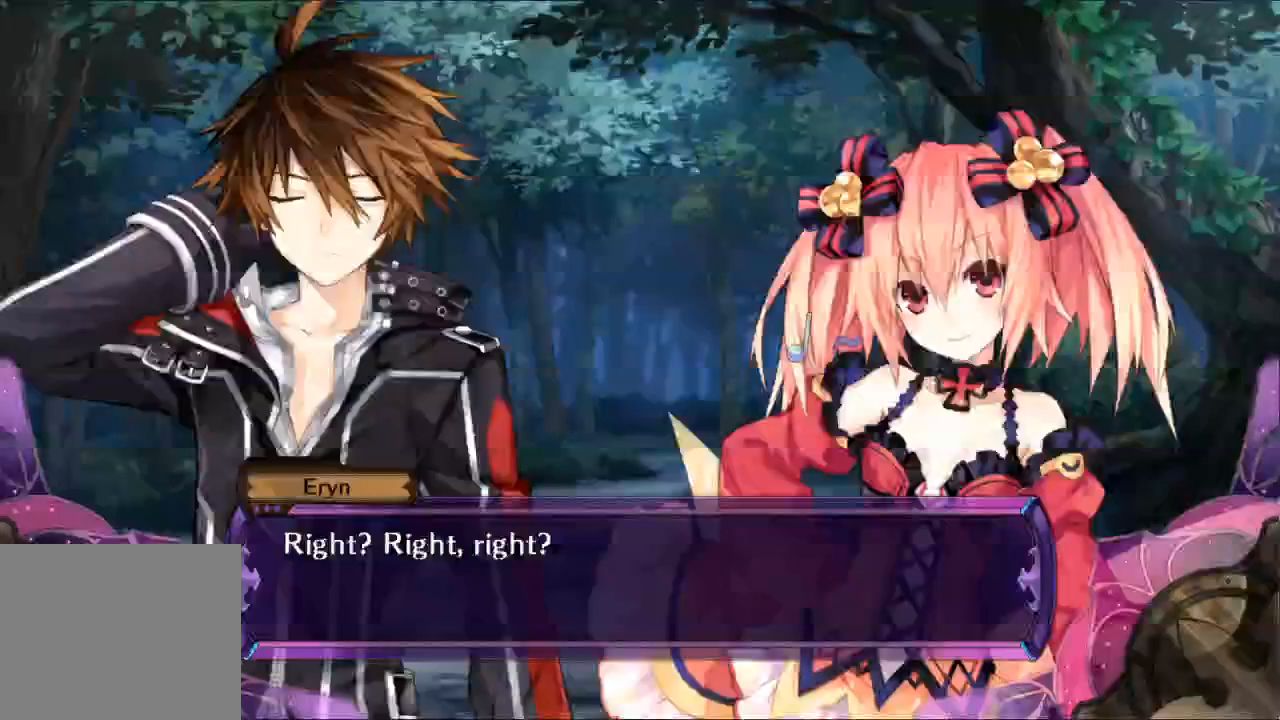
{"buttons": [], "left_stick": "center", "right_stick": "center", "button_events": [[67, "A", "up"], [233, "A", "down"], [333, "A", "up"]]}
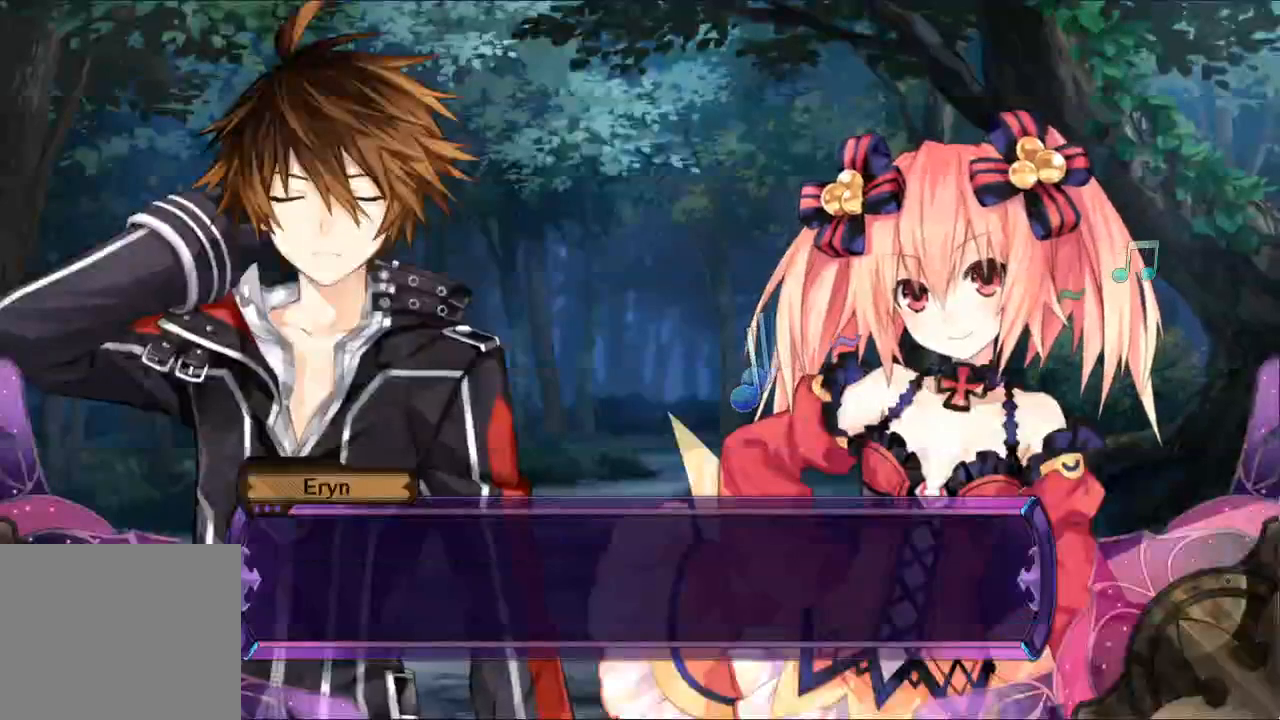
{"buttons": ["A"], "left_stick": "center", "right_stick": "center", "button_events": [[400, "A", "down"]]}
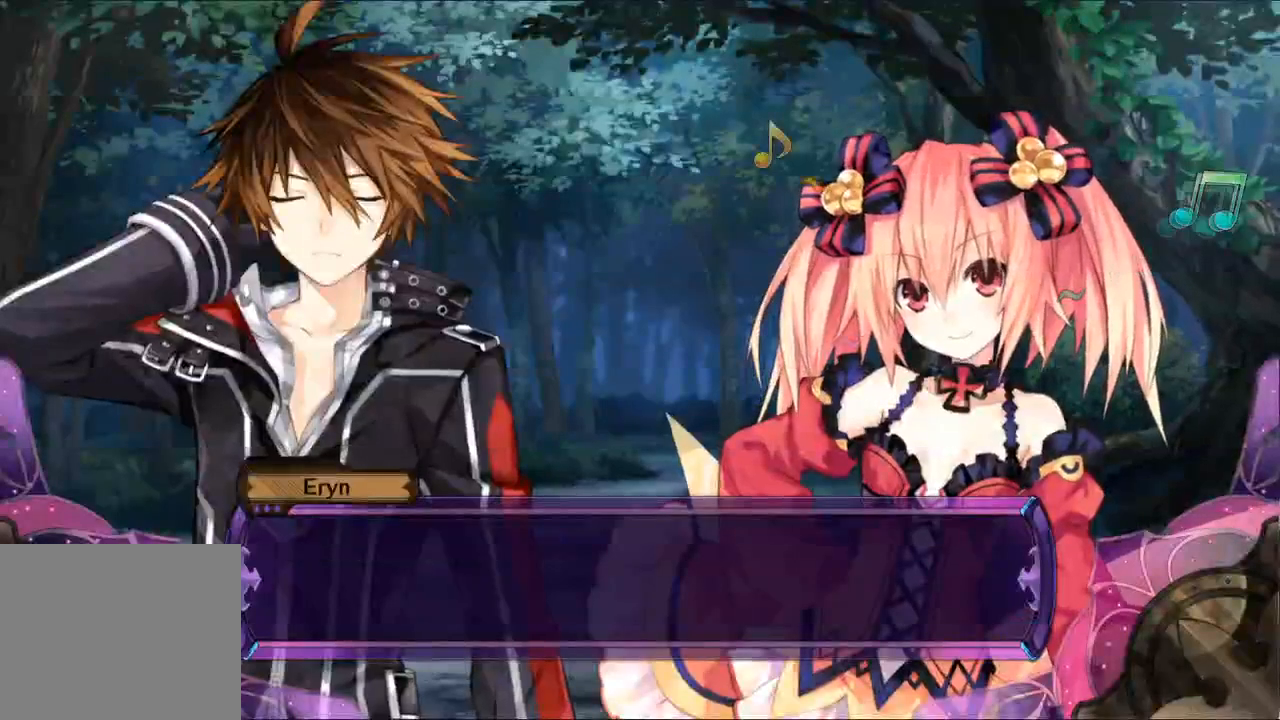
{"buttons": [], "left_stick": "center", "right_stick": "center", "button_events": [[33, "A", "up"], [333, "A", "down"], [433, "A", "up"]]}
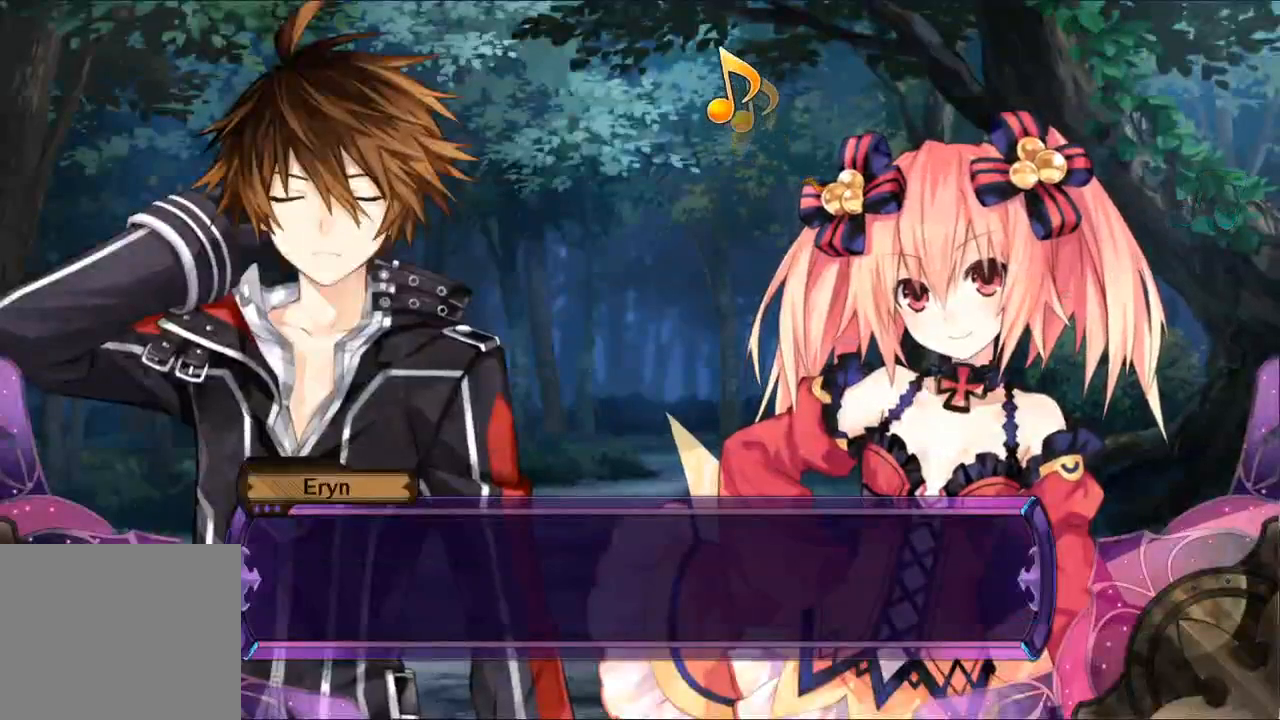
{"buttons": [], "left_stick": "center", "right_stick": "center", "button_events": [[333, "A", "down"], [467, "A", "up"]]}
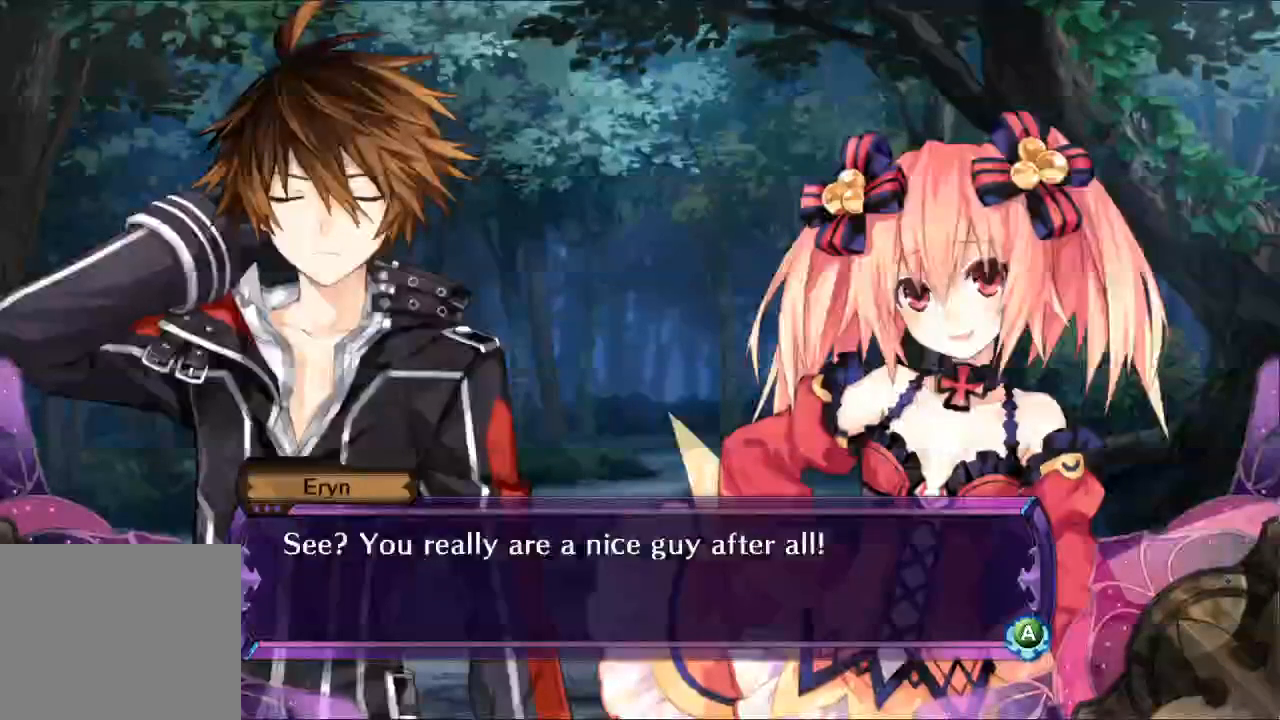
{"buttons": ["A"], "left_stick": "center", "right_stick": "center", "button_events": [[167, "A", "down"], [300, "A", "up"], [433, "A", "down"]]}
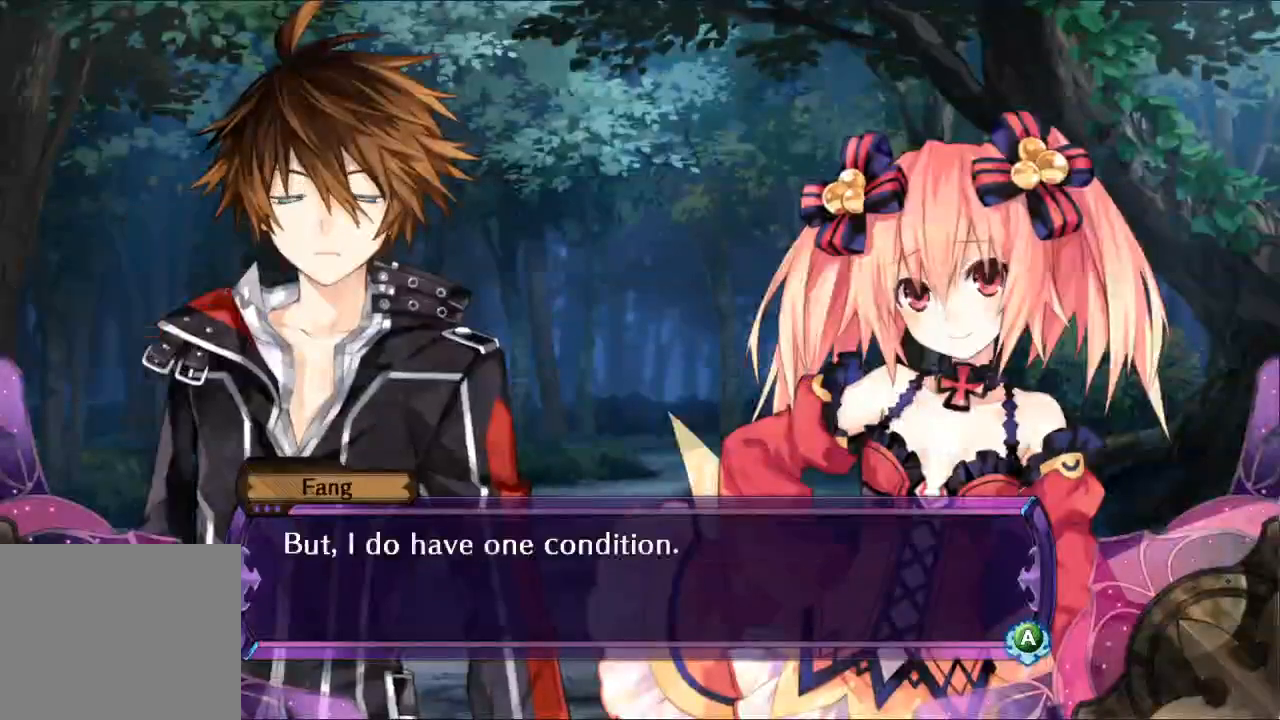
{"buttons": ["A"], "left_stick": "center", "right_stick": "center", "button_events": [[33, "A", "up"], [267, "A", "down"], [367, "A", "up"], [500, "A", "down"]]}
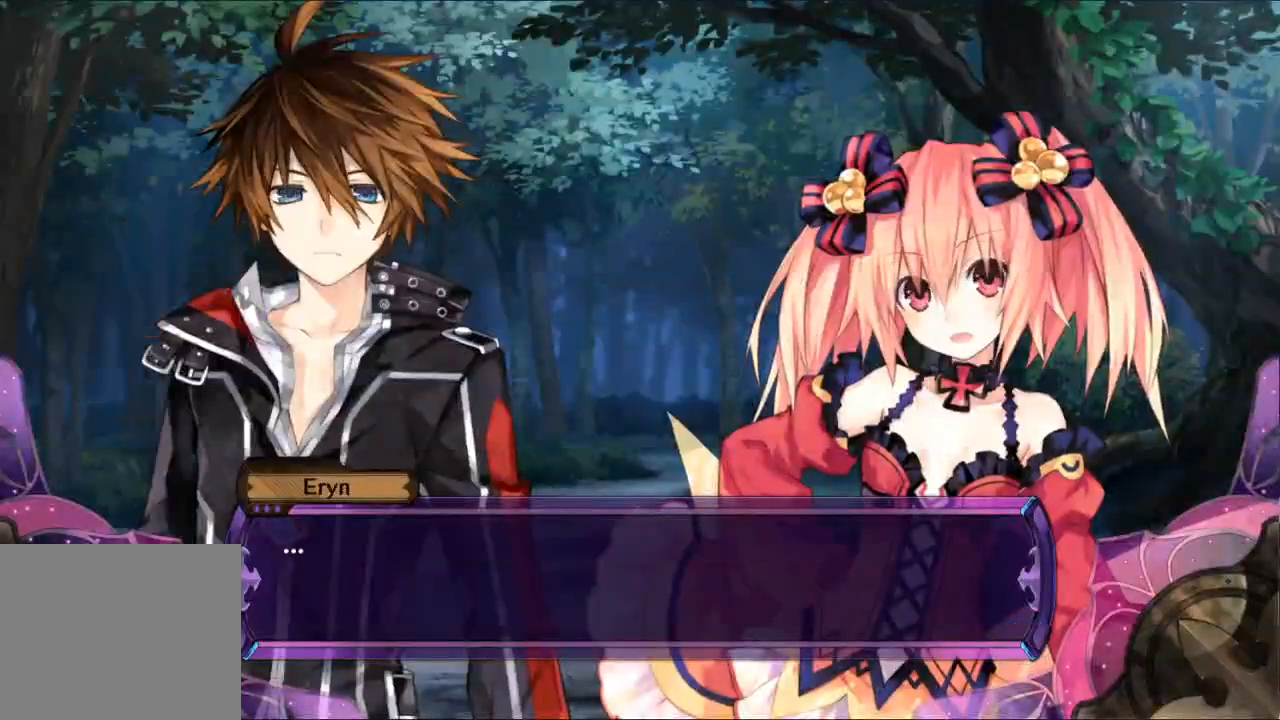
{"buttons": [], "left_stick": "center", "right_stick": "center", "button_events": [[100, "A", "up"], [367, "A", "down"], [467, "A", "up"]]}
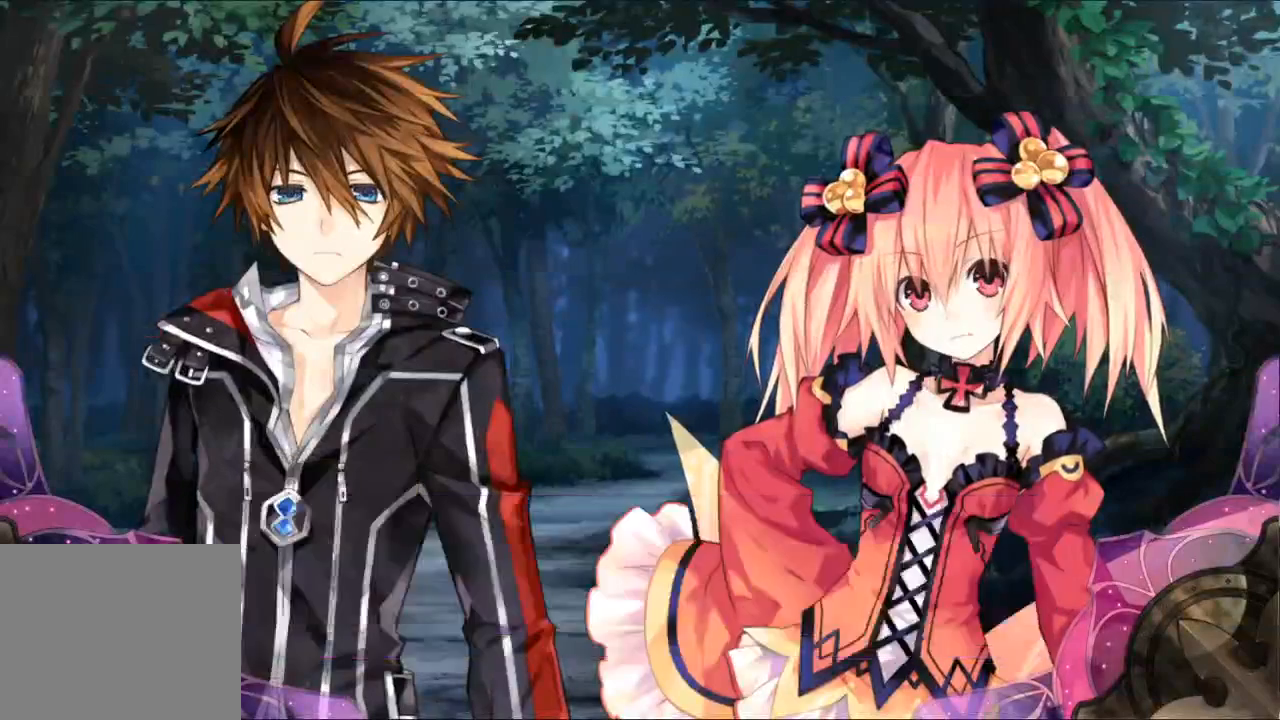
{"buttons": [], "left_stick": "center", "right_stick": "center", "button_events": [[67, "A", "down"], [167, "A", "up"]]}
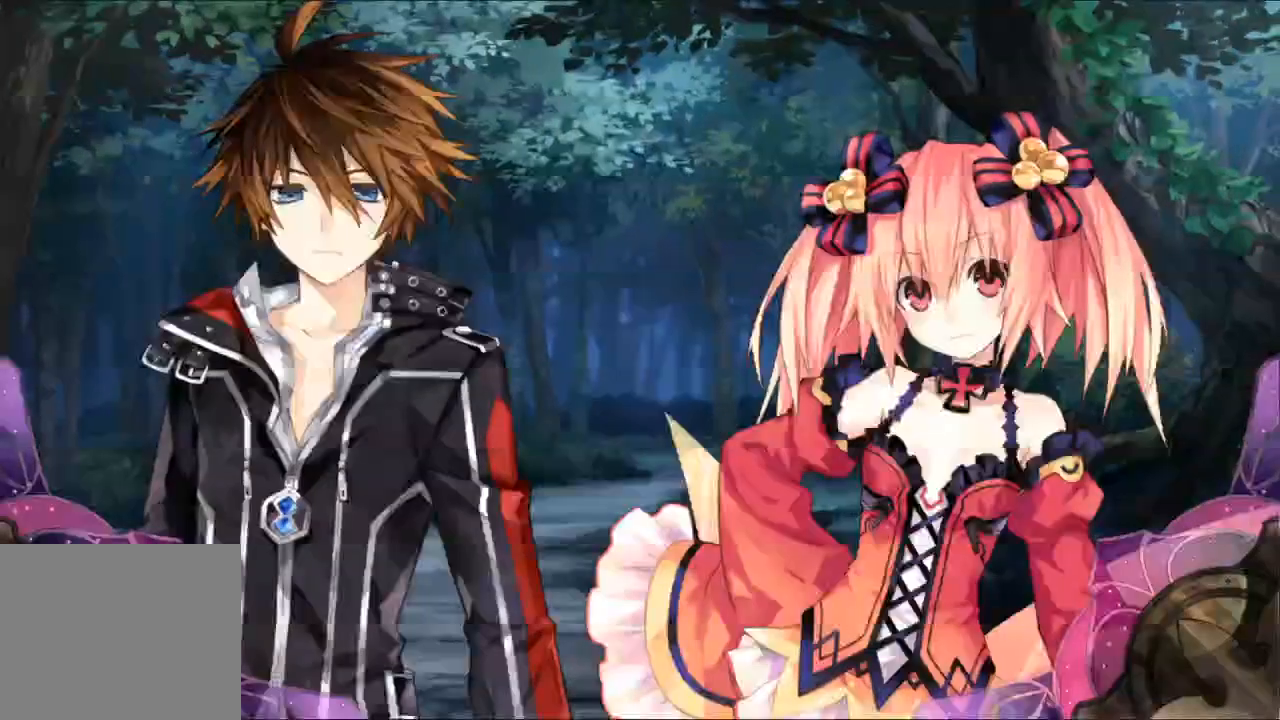
{"buttons": [], "left_stick": "center", "right_stick": "center", "button_events": []}
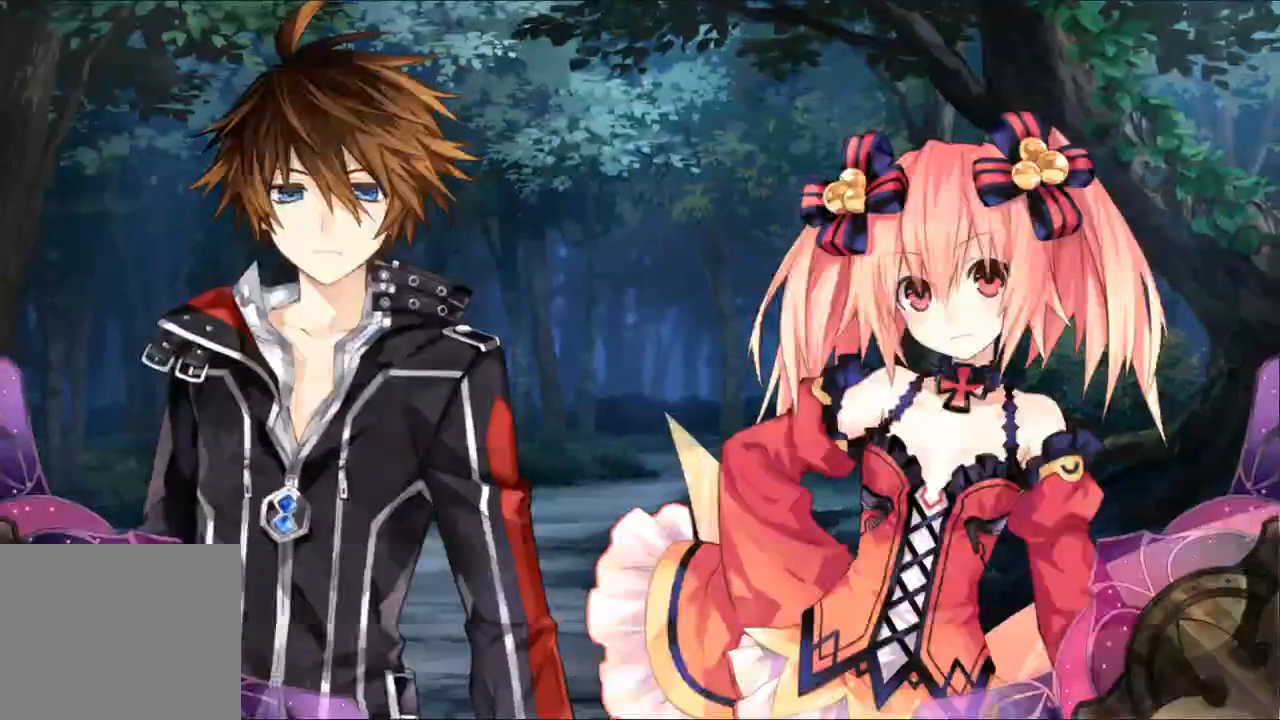
{"buttons": [], "left_stick": "center", "right_stick": "center", "button_events": [[133, "A", "down"], [267, "A", "up"]]}
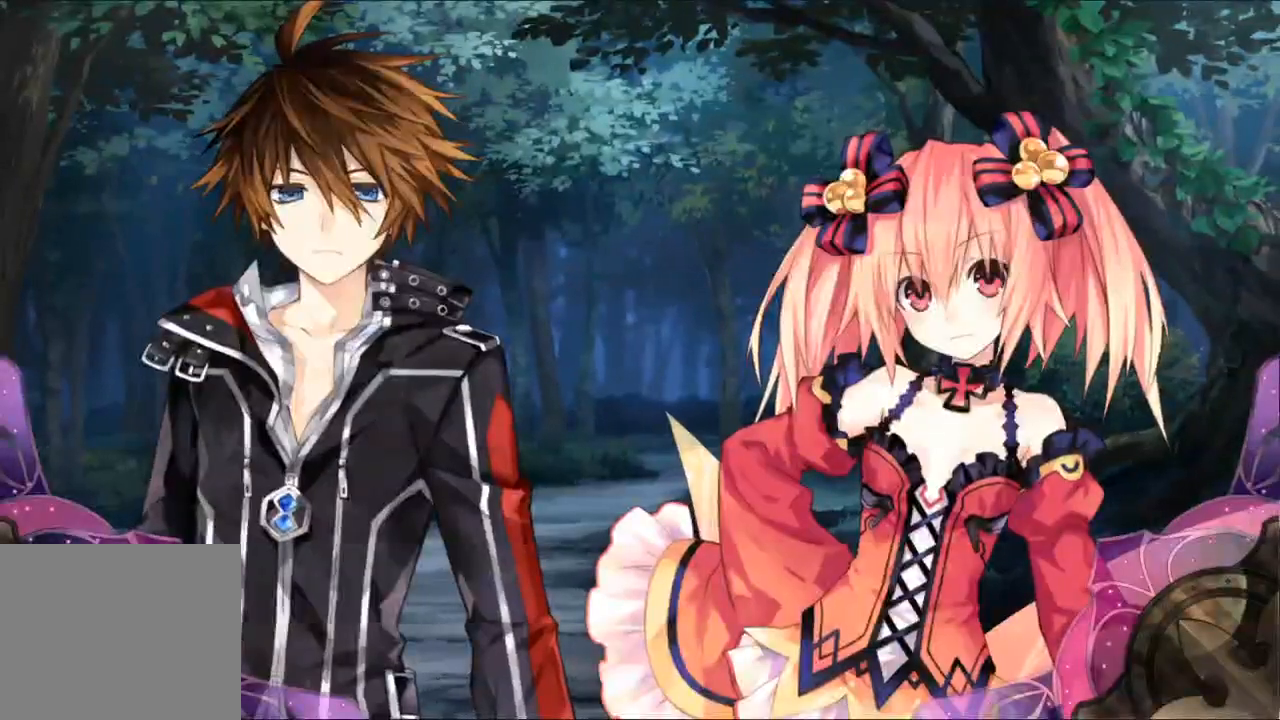
{"buttons": ["A"], "left_stick": "center", "right_stick": "center", "button_events": [[500, "A", "down"]]}
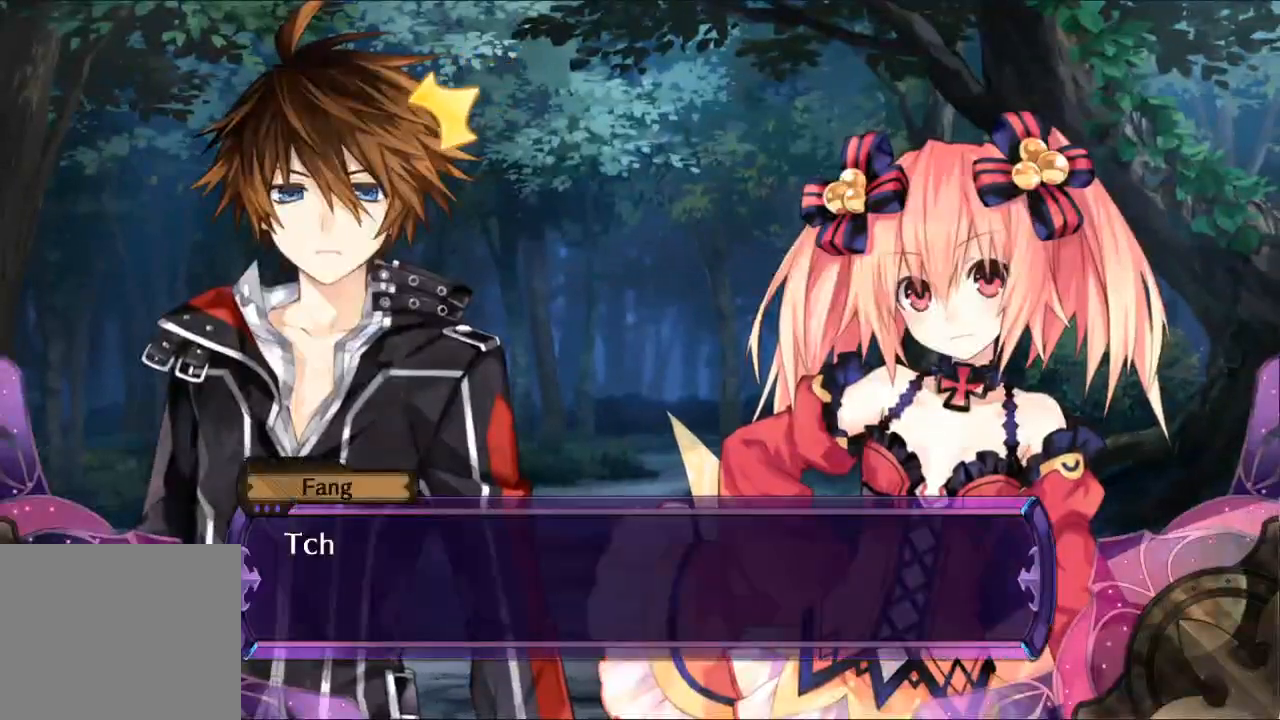
{"buttons": [], "left_stick": "center", "right_stick": "center", "button_events": [[133, "A", "up"]]}
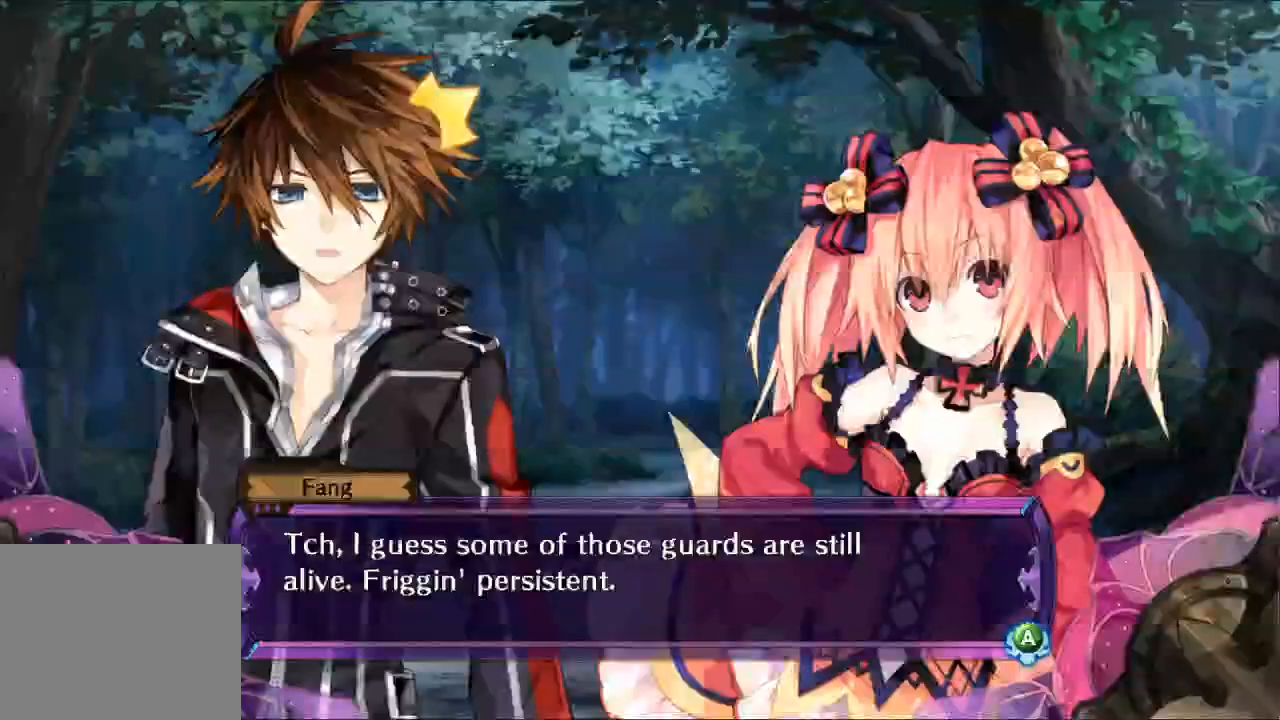
{"buttons": [], "left_stick": "center", "right_stick": "center", "button_events": [[100, "A", "down"], [233, "A", "up"], [367, "A", "down"], [433, "A", "up"]]}